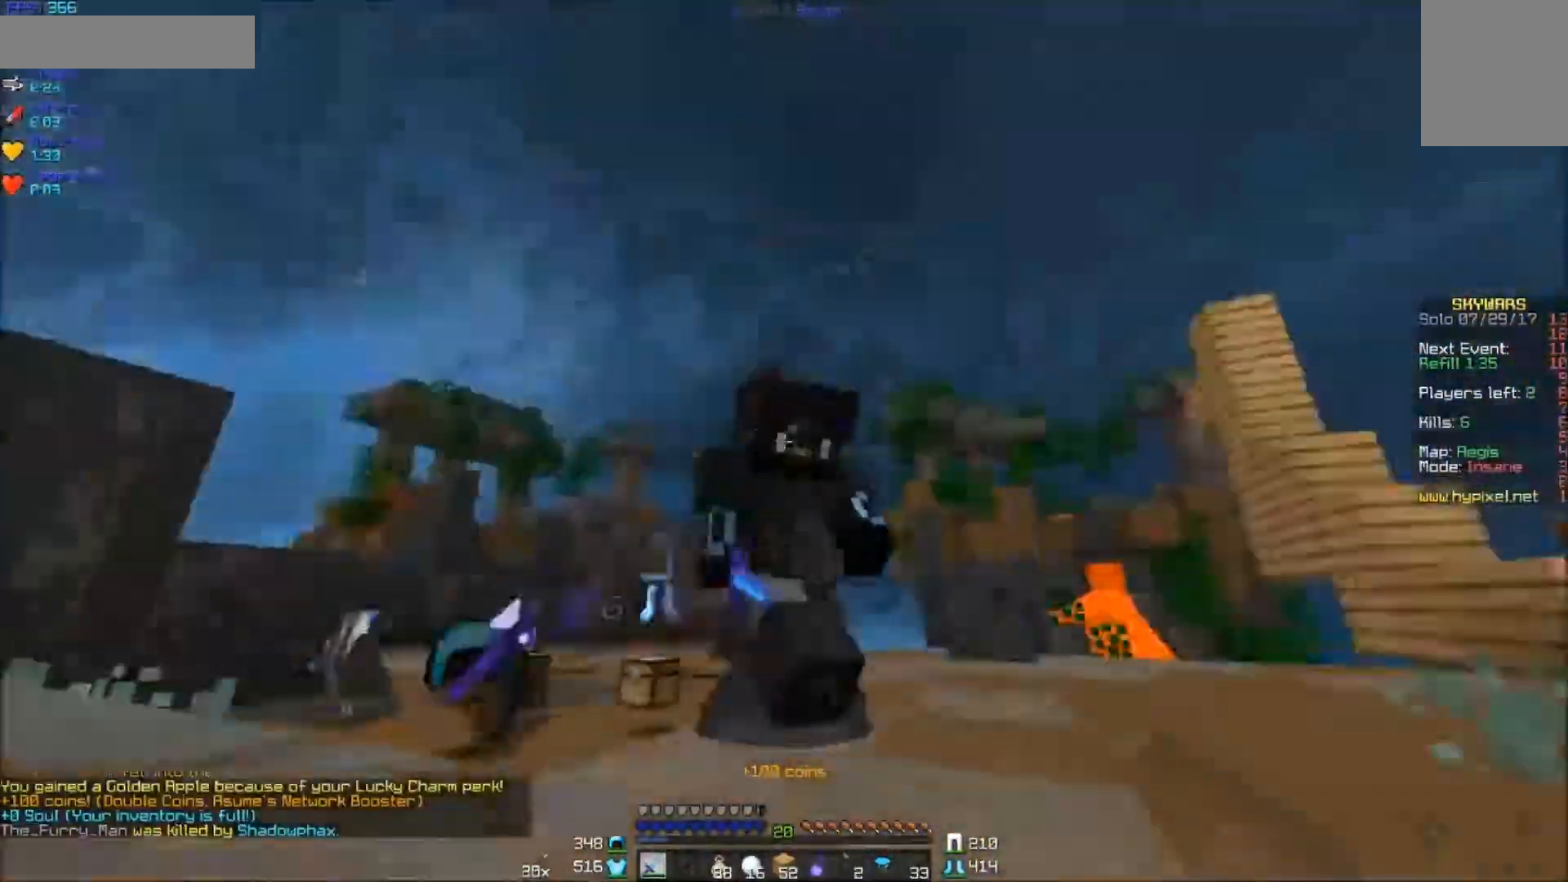
Gameplay with keyboard and mouse; each line is a JSON object with the keys and mouse buttons held at the frame after it. "events" lists presses ("down") and releases ("up") of "a", "d", "s", "w", "mouse_left" and "mouse_right" between this image and that frame as [ms after this image, input, new state], when the widget could be followed in between. "mouse_left", "mouse_right" = the "left", "right" buttons of the "mouse" list. No other keys are recorded. Fast repeated clicks can show as one long hold. Mouse movement is not recorded.
{"keys": ["w"], "mouse": [], "events": [[167, "mouse_left", "down"], [367, "mouse_left", "up"]]}
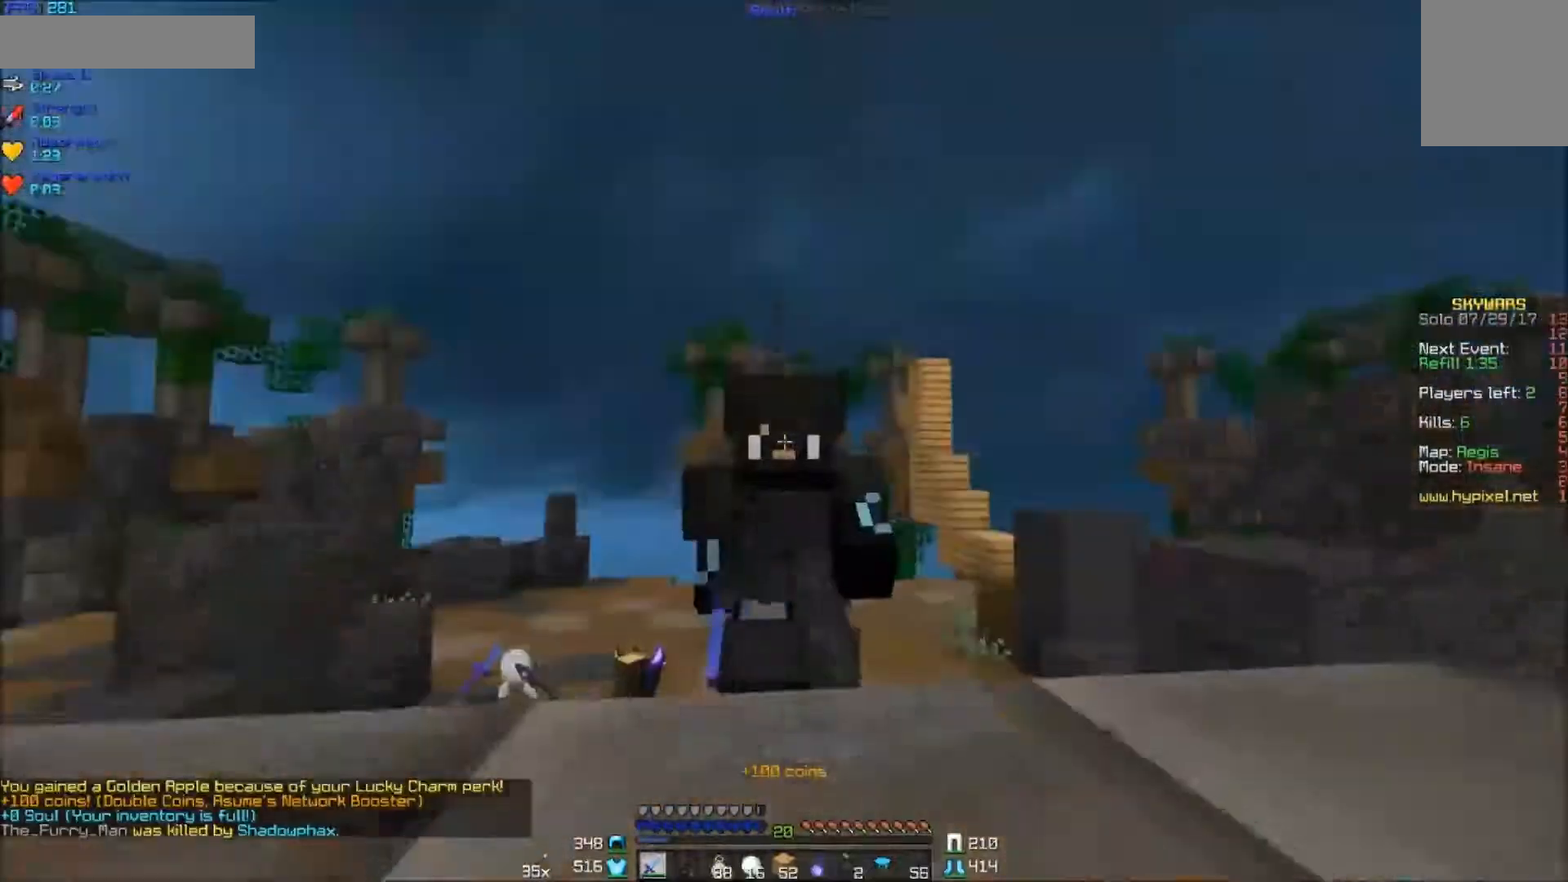
{"keys": ["w"], "mouse": [], "events": []}
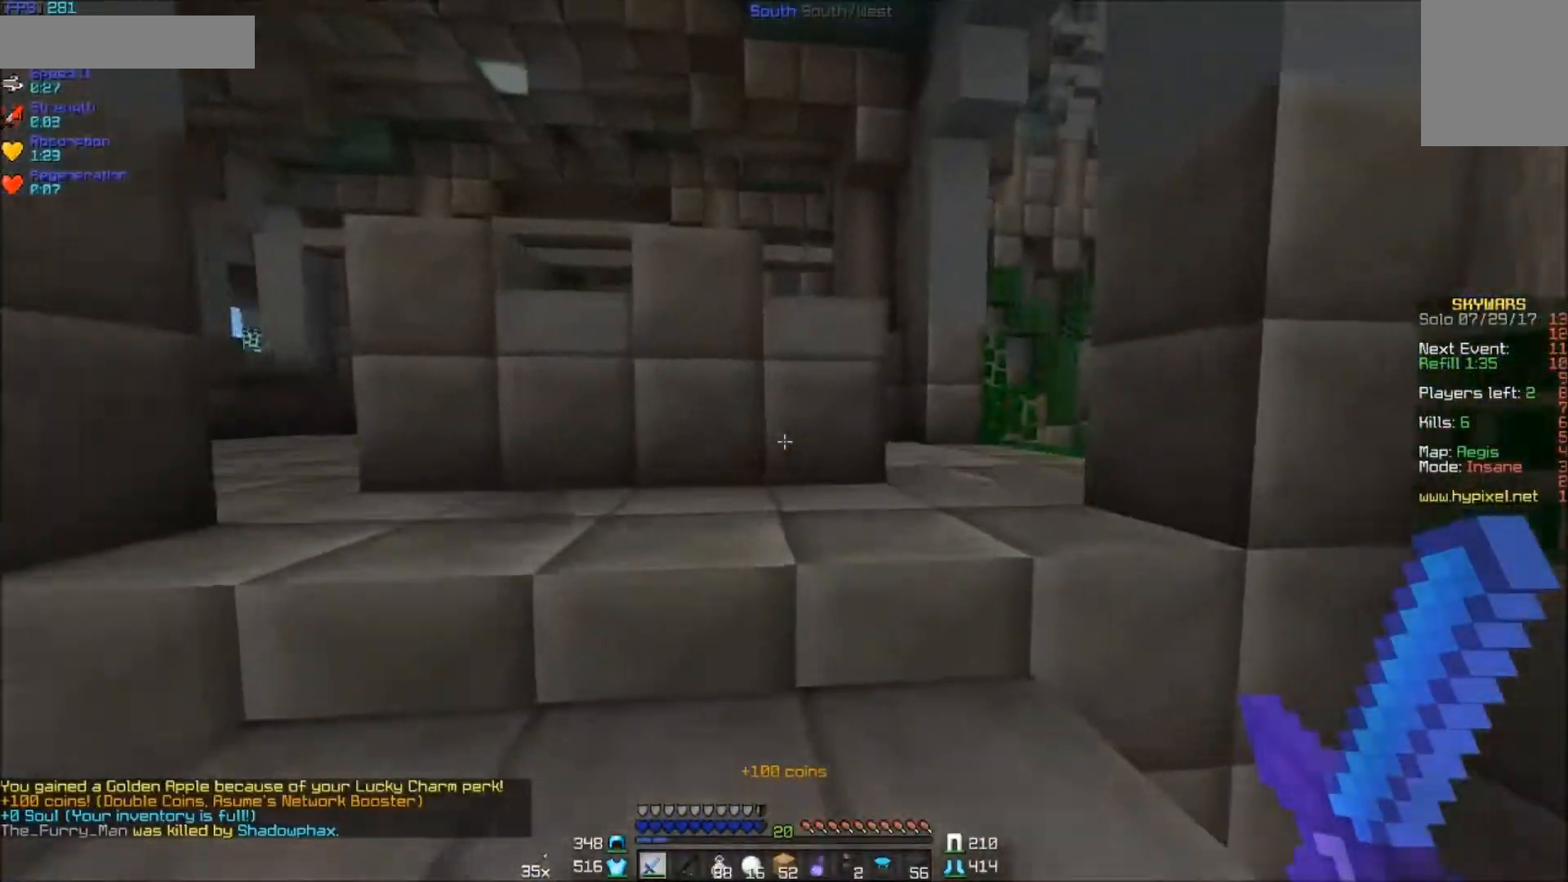
{"keys": ["d", "w"], "mouse": [], "events": [[167, "d", "down"]]}
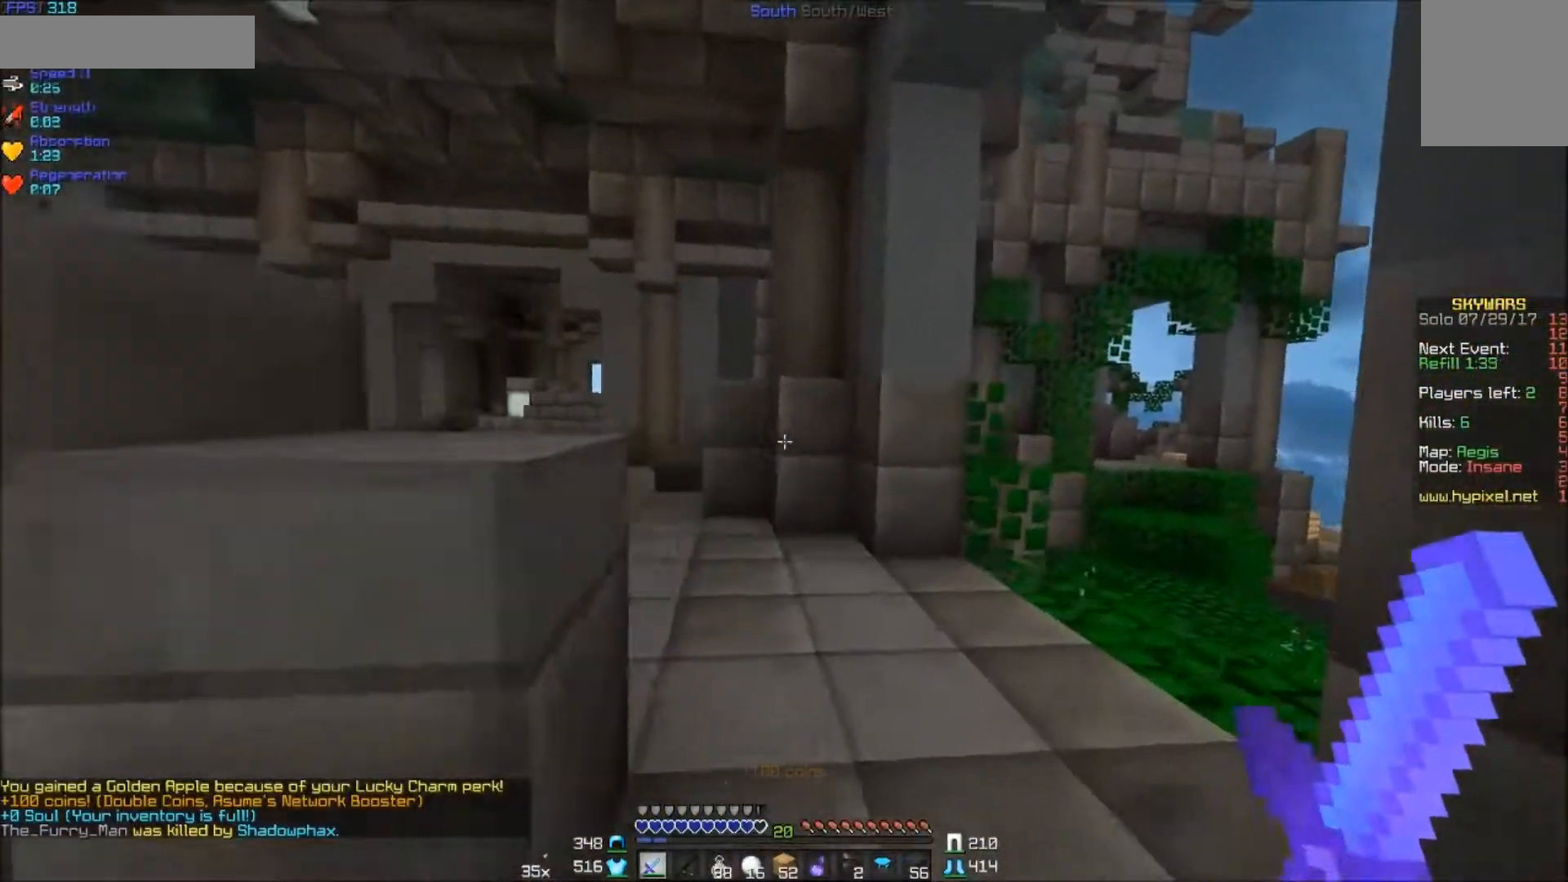
{"keys": ["w"], "mouse": [], "events": [[17, "d", "up"], [67, "mouse_left", "down"], [117, "mouse_left", "up"], [167, "mouse_left", "down"], [217, "mouse_left", "up"], [267, "mouse_left", "down"], [367, "mouse_left", "up"], [417, "mouse_left", "down"], [467, "mouse_left", "up"]]}
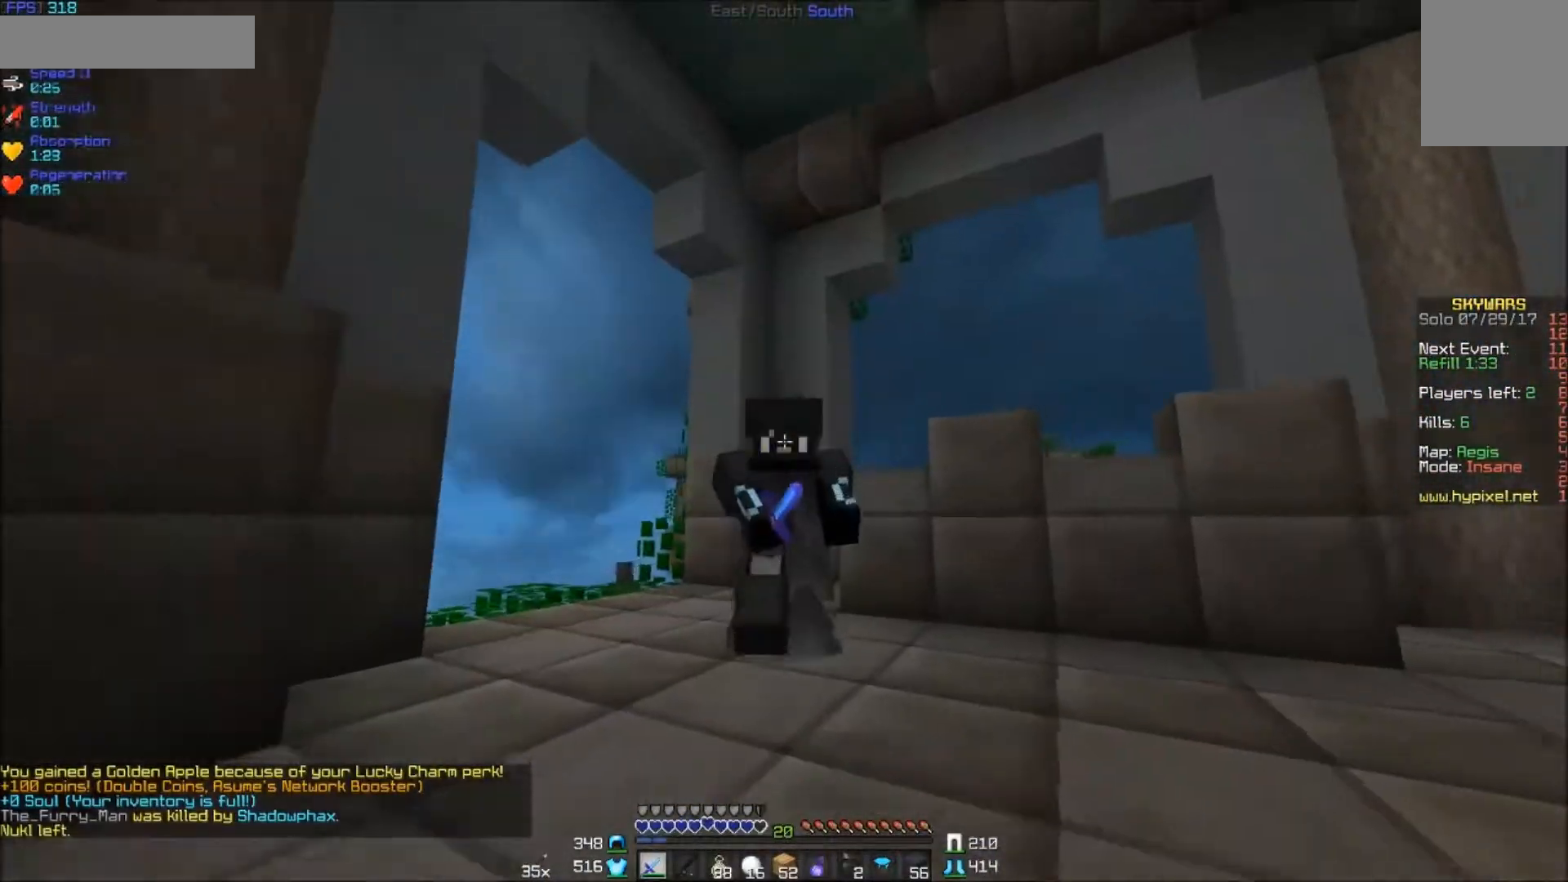
{"keys": ["w"], "mouse": [], "events": []}
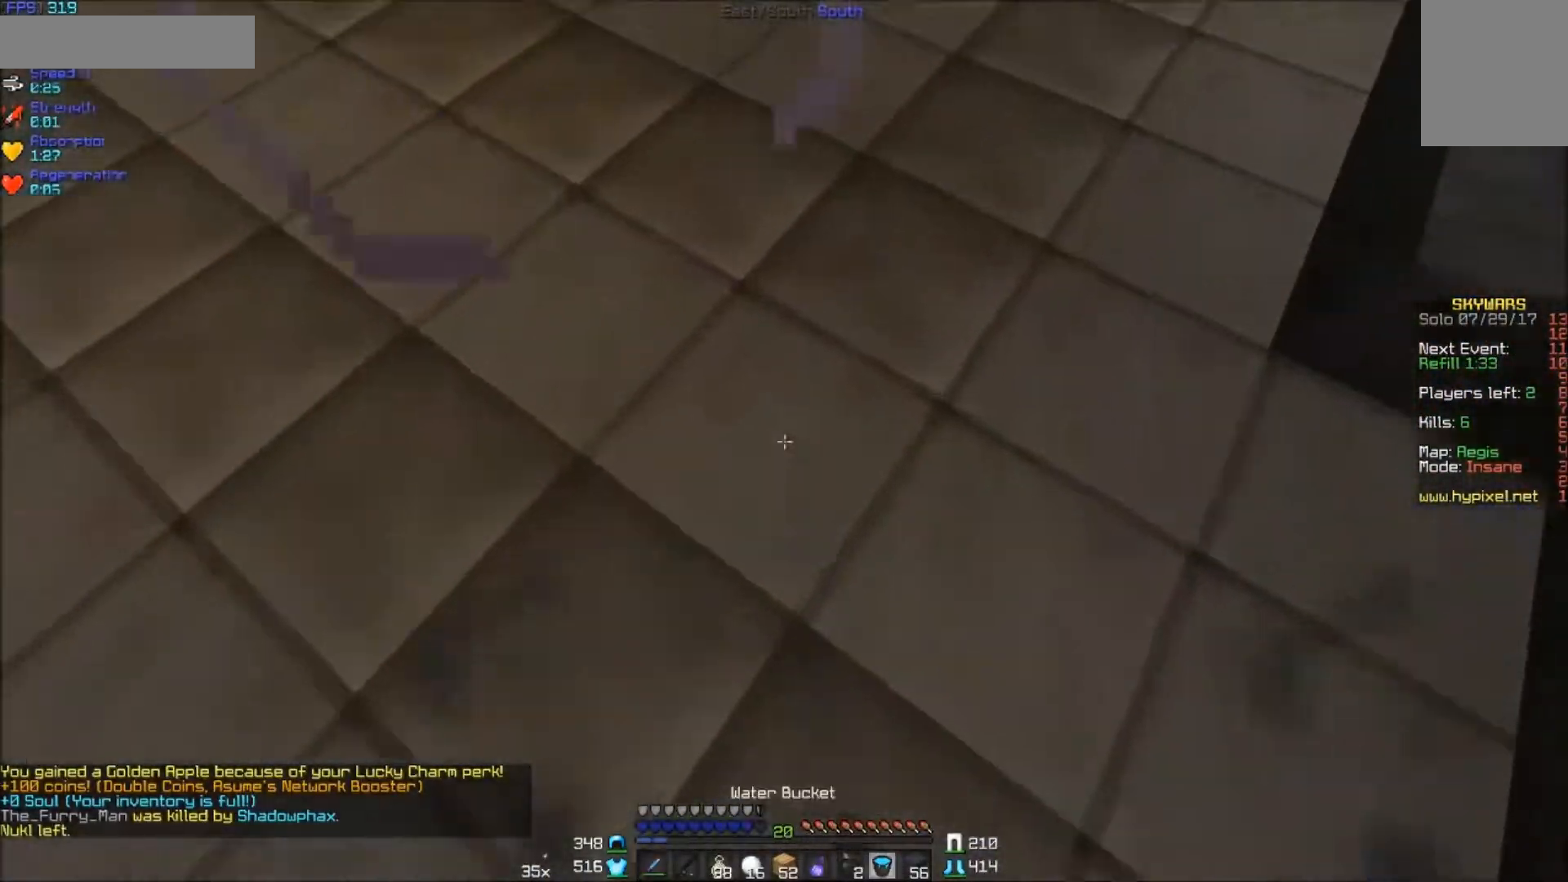
{"keys": ["w"], "mouse": [], "events": [[17, "mouse_right", "down"], [117, "mouse_right", "up"], [167, "mouse_right", "down"], [217, "mouse_right", "up"]]}
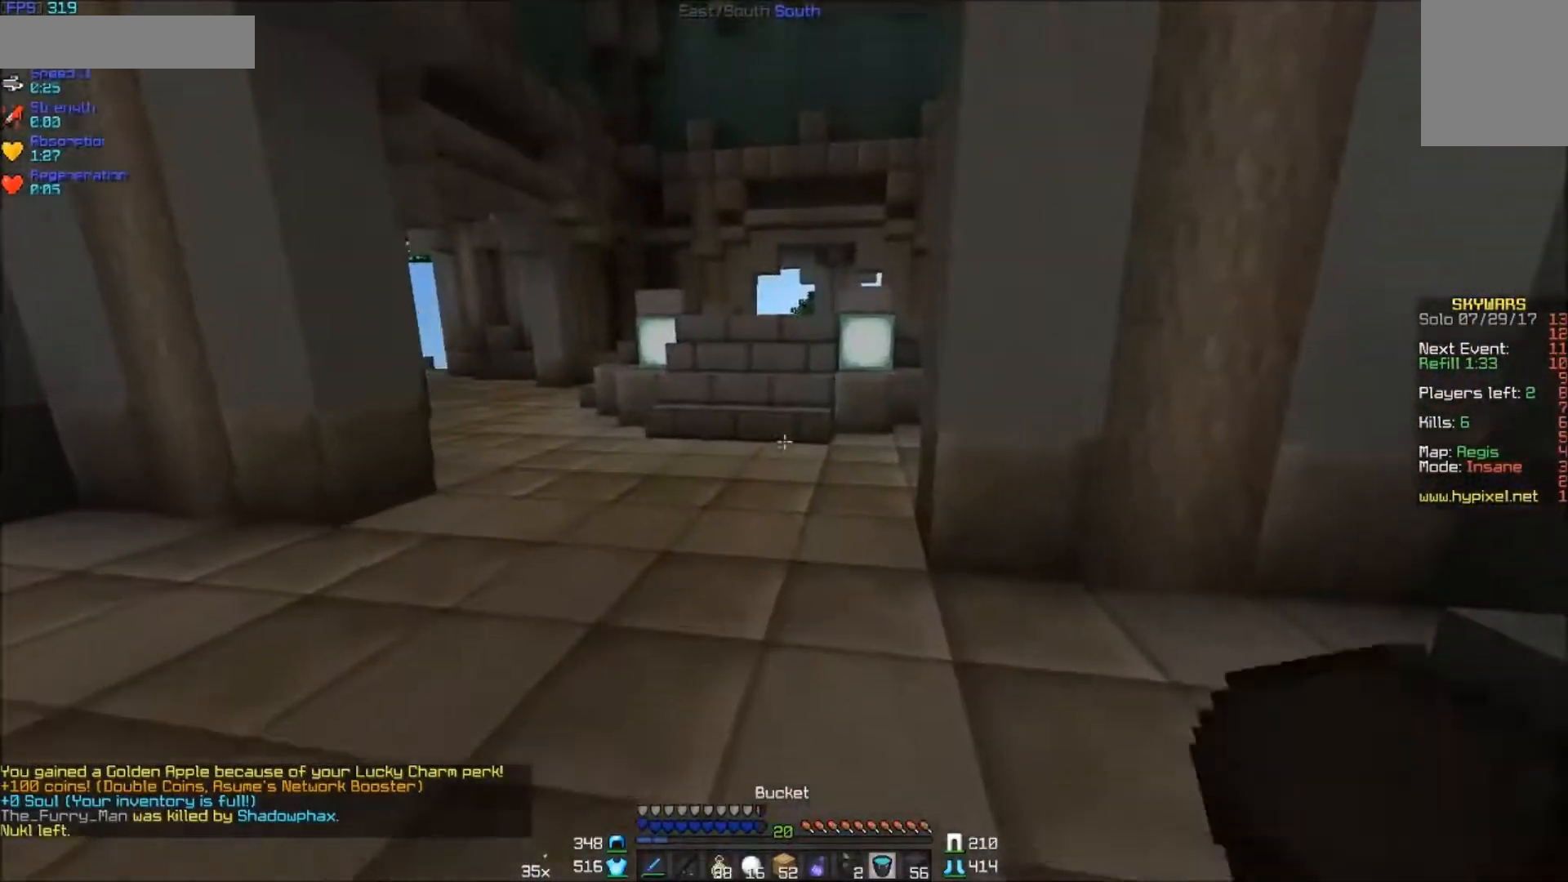
{"keys": ["w"], "mouse": [], "events": []}
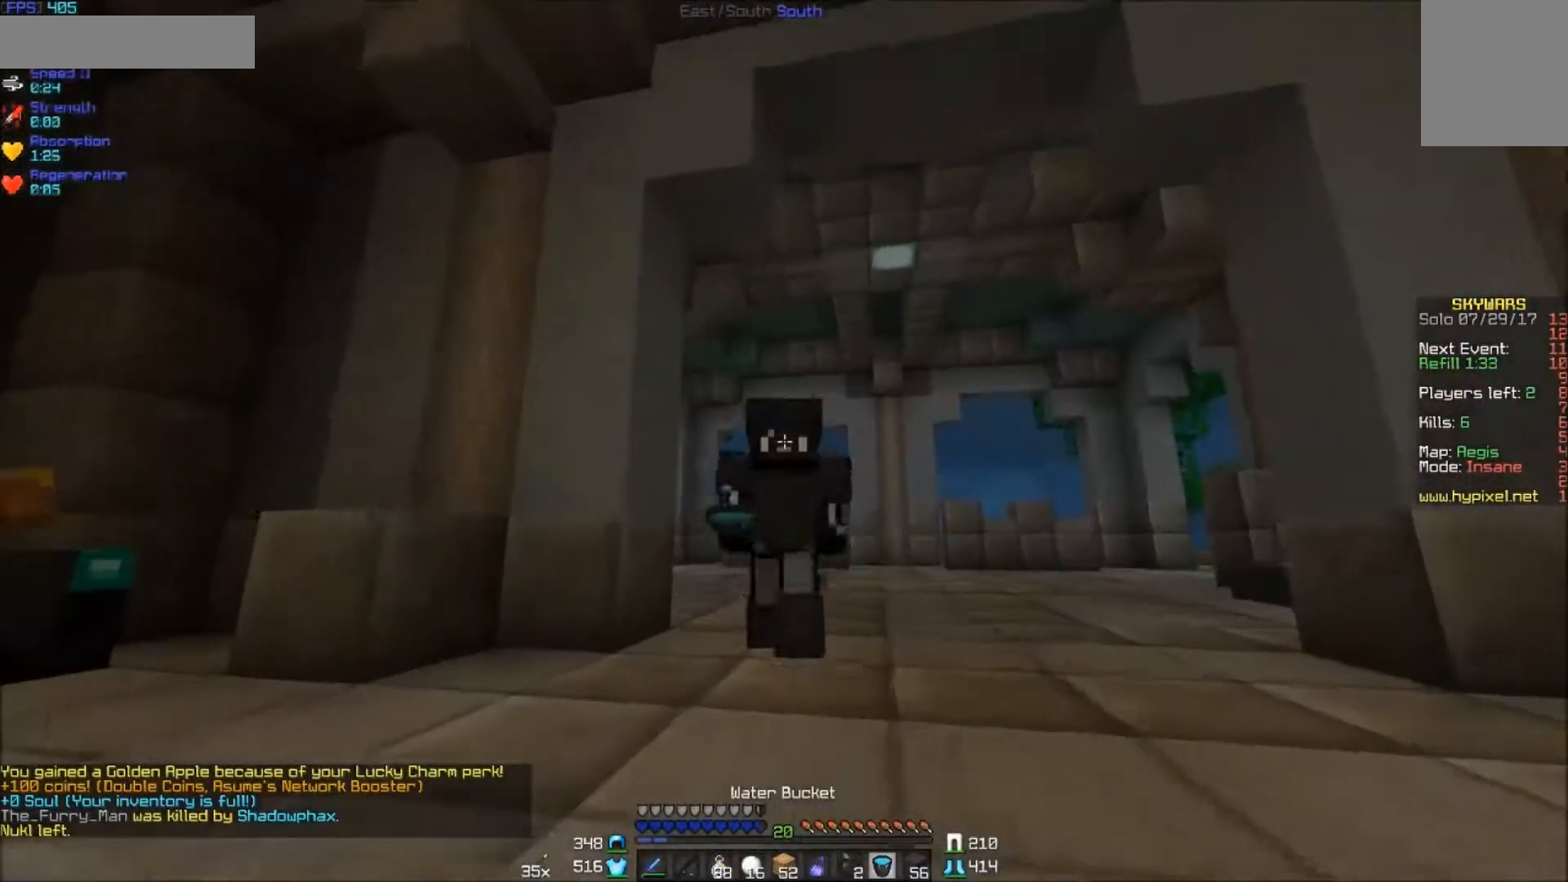
{"keys": ["d", "w"], "mouse": [], "events": [[467, "d", "down"]]}
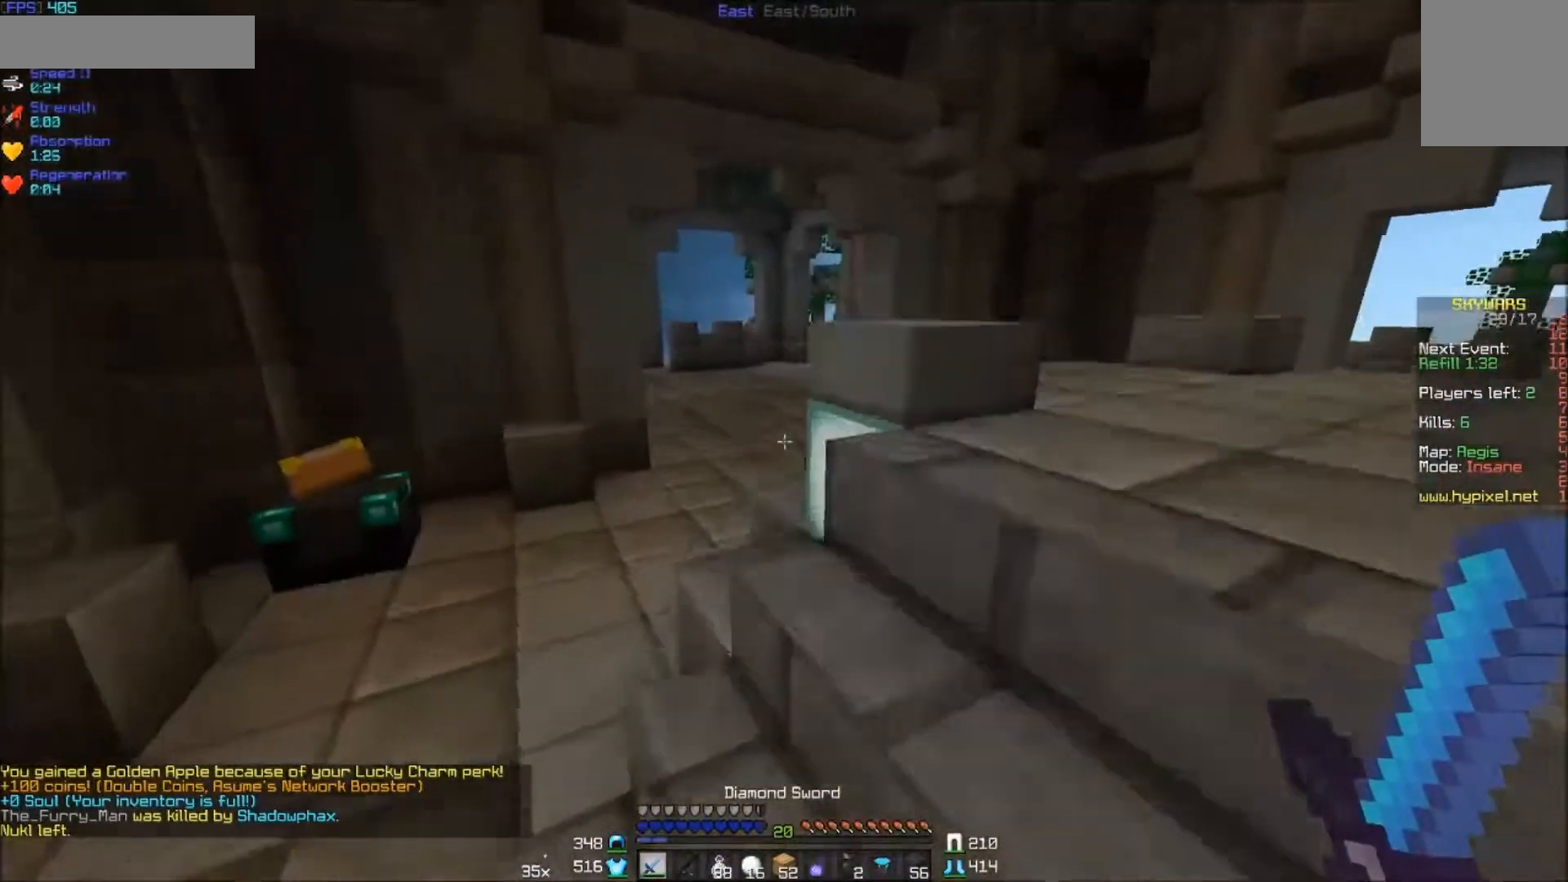
{"keys": ["w"], "mouse": [], "events": [[367, "d", "up"]]}
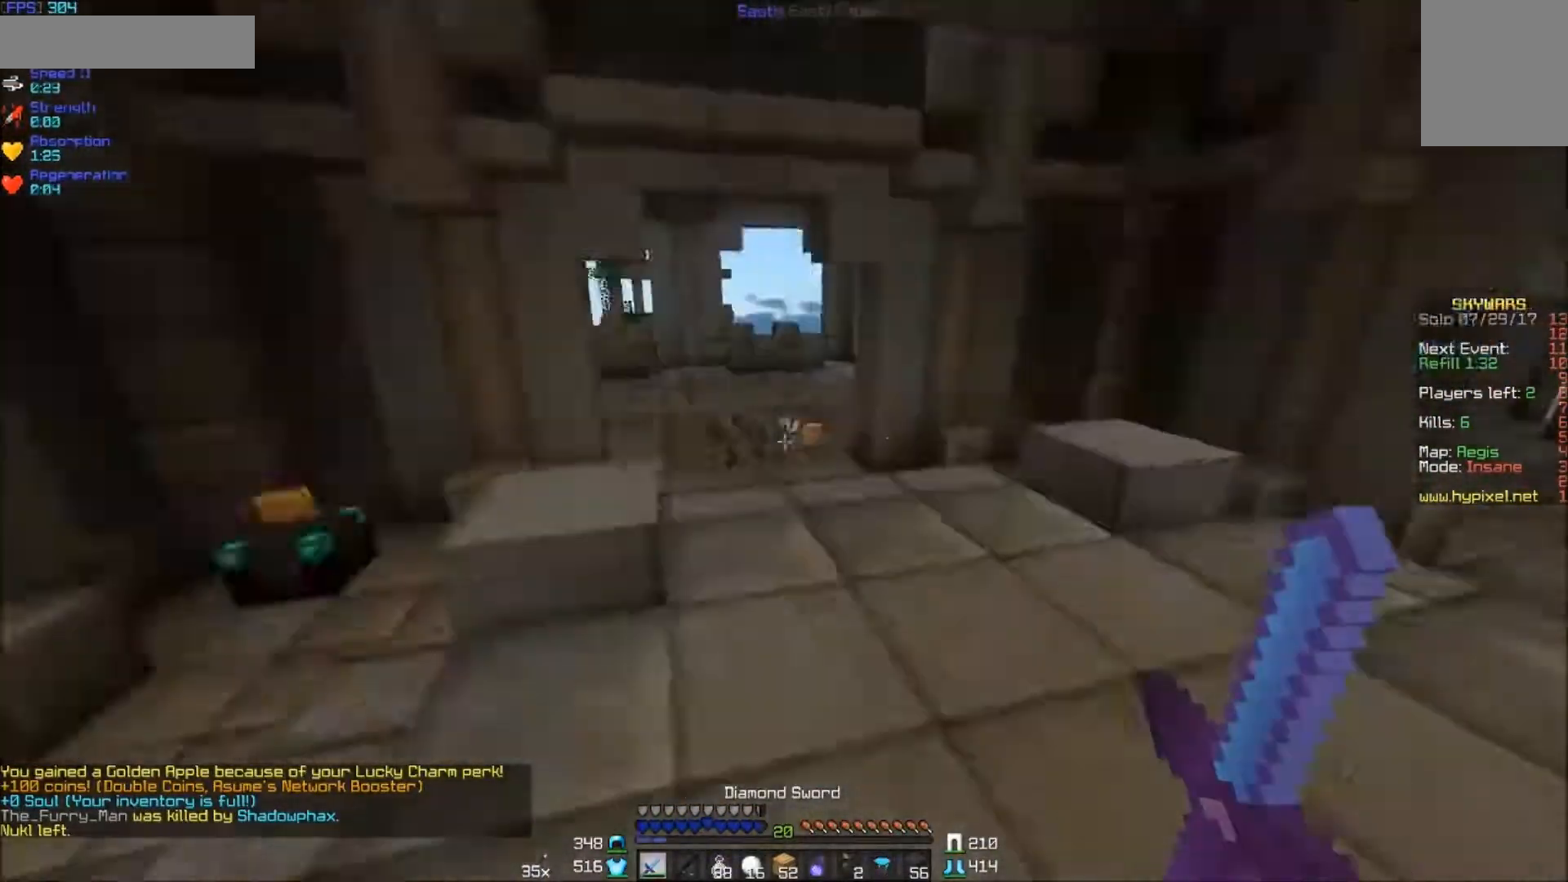
{"keys": ["d", "w"], "mouse": [], "events": [[17, "a", "down"], [117, "w", "up"], [217, "d", "down"], [267, "a", "up"], [317, "w", "down"]]}
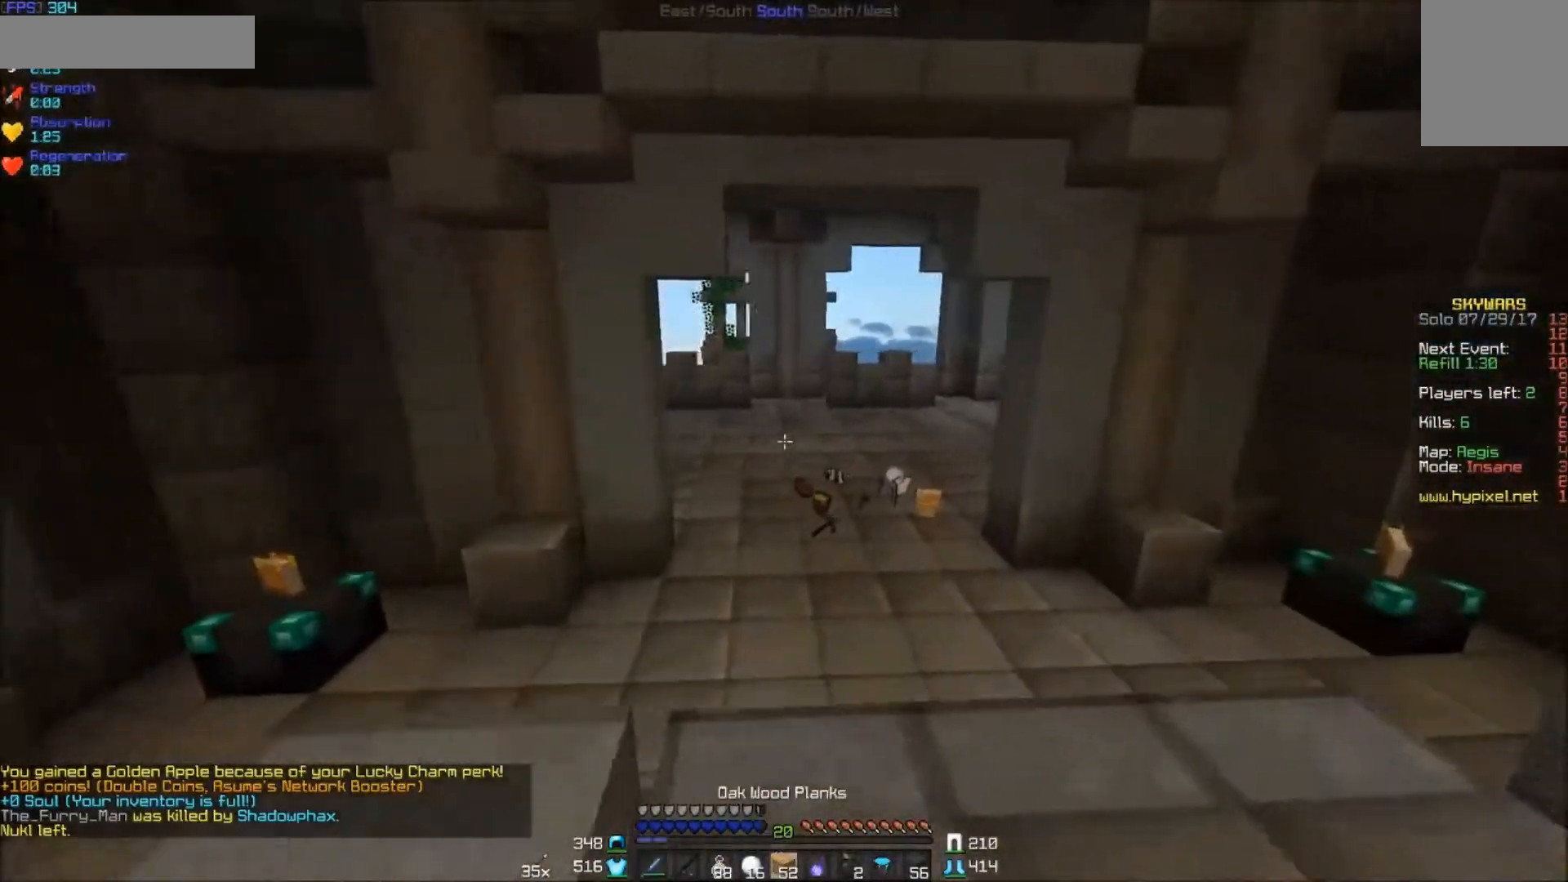
{"keys": ["w"], "mouse": [], "events": [[67, "d", "up"]]}
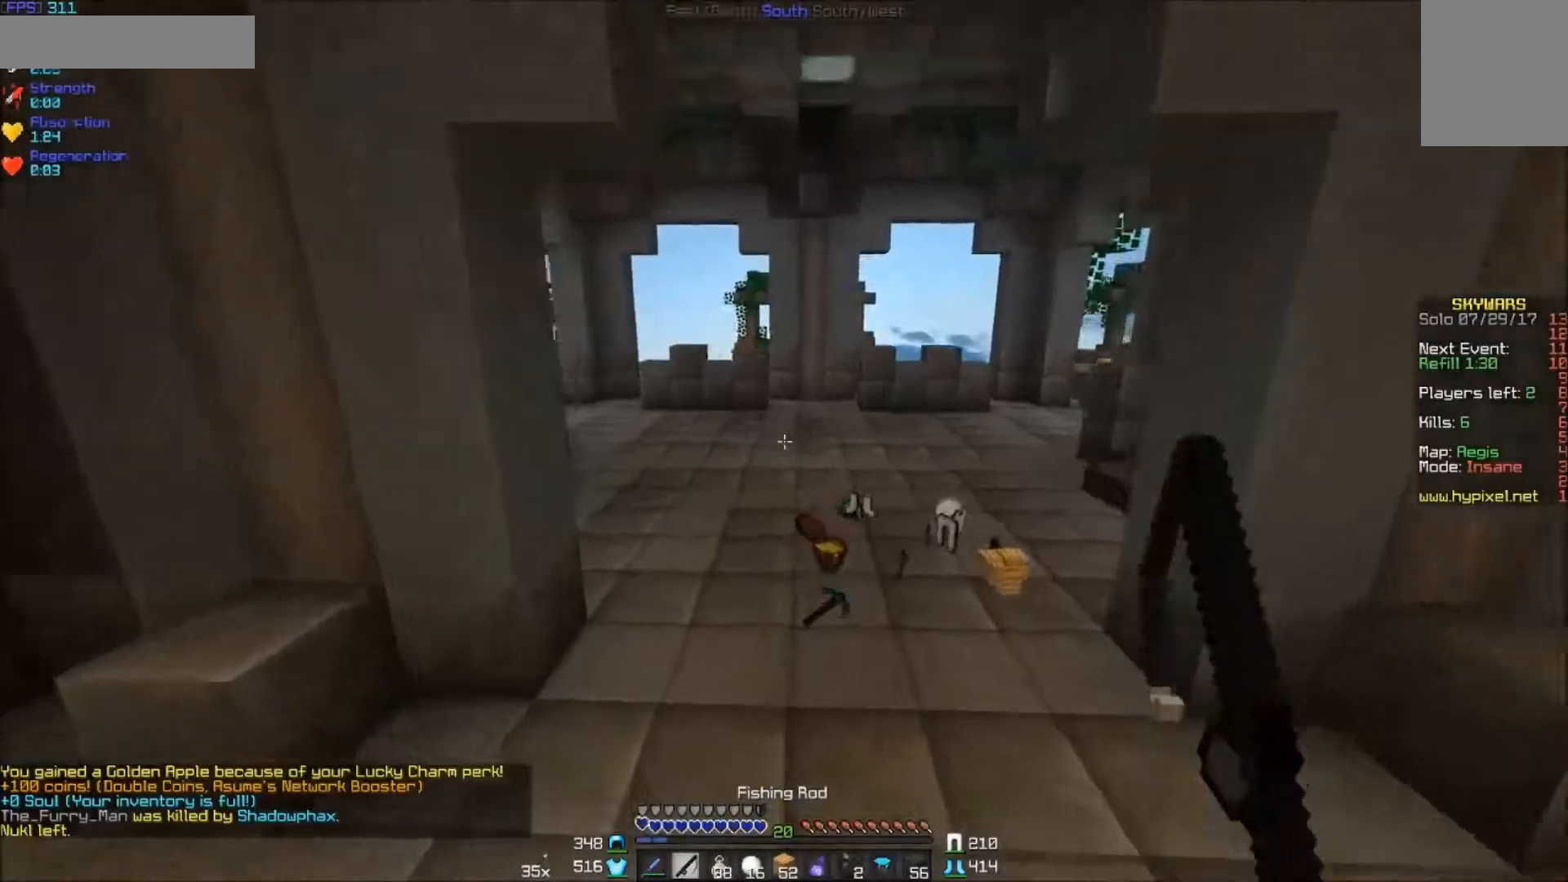
{"keys": ["w"], "mouse": [], "events": []}
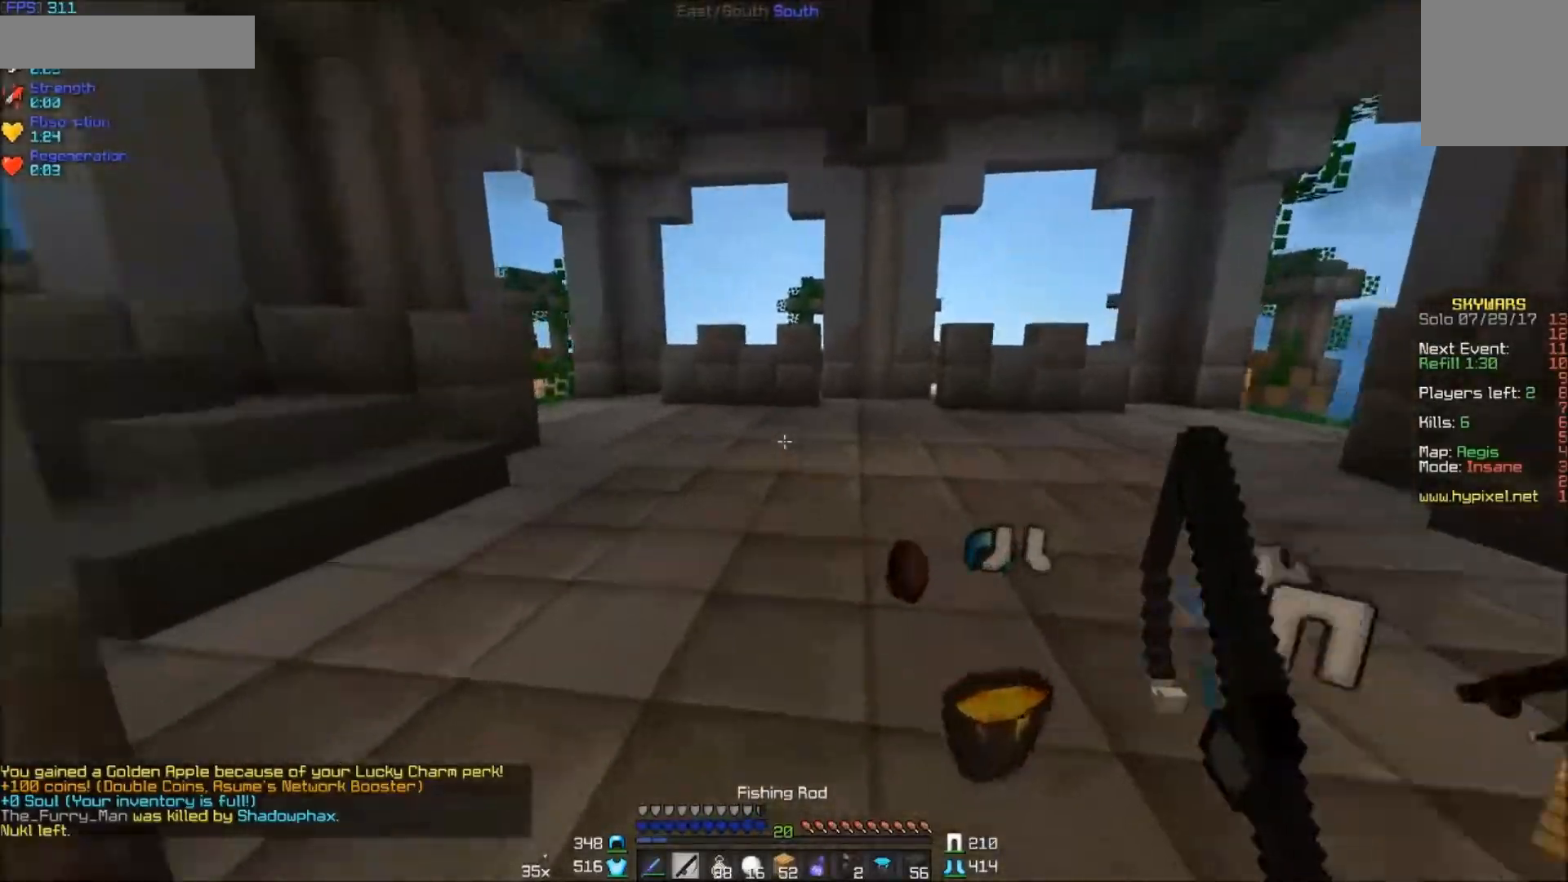
{"keys": ["d", "w"], "mouse": [], "events": [[417, "d", "down"]]}
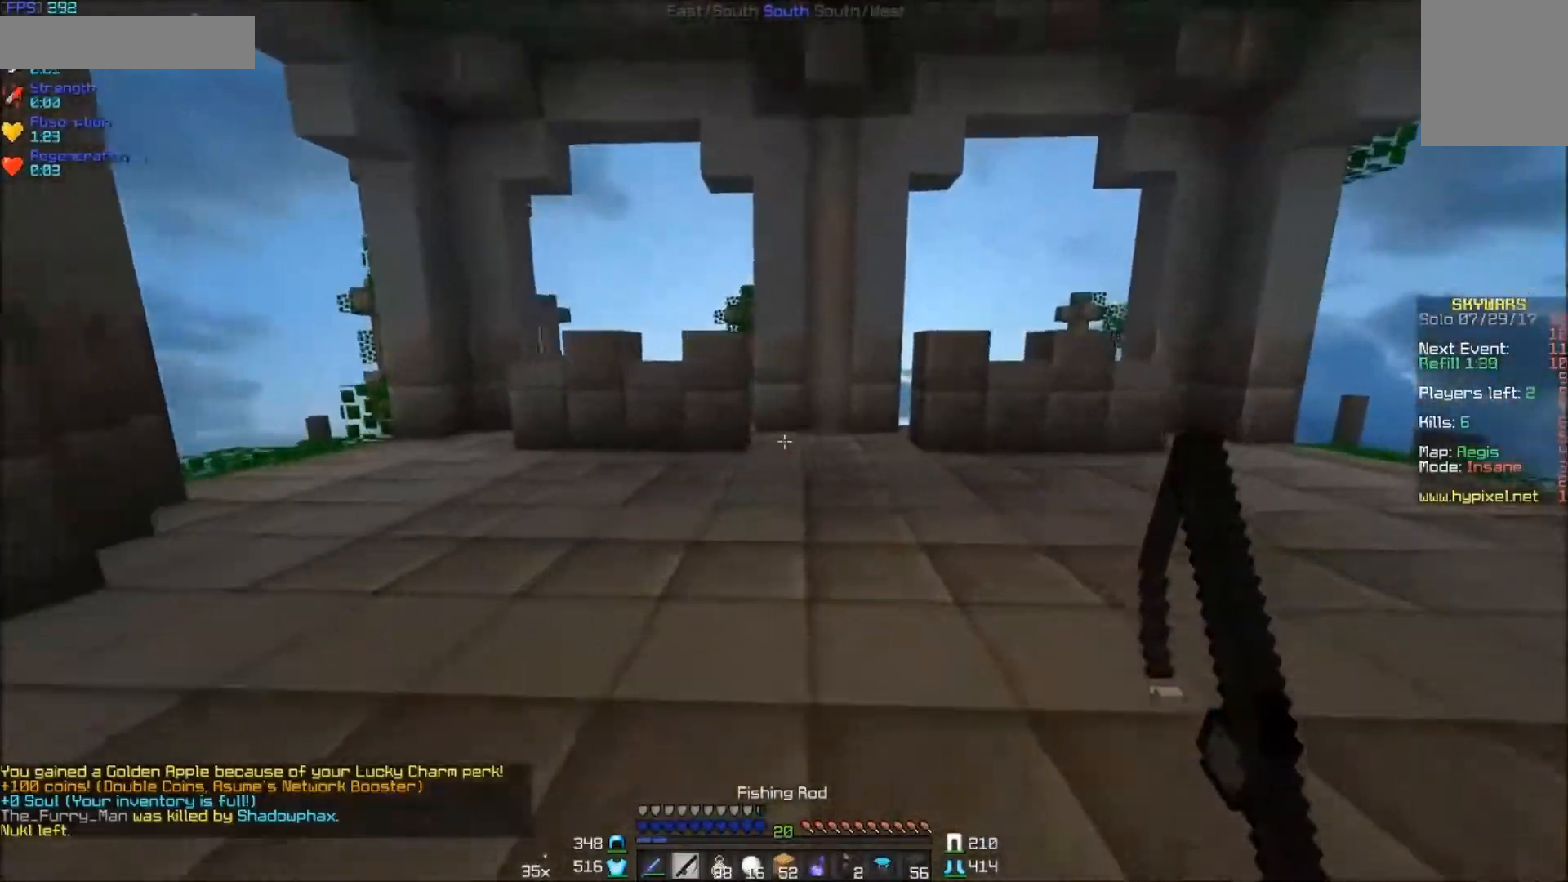
{"keys": ["w"], "mouse": [], "events": [[17, "d", "up"], [367, "d", "down"], [467, "d", "up"]]}
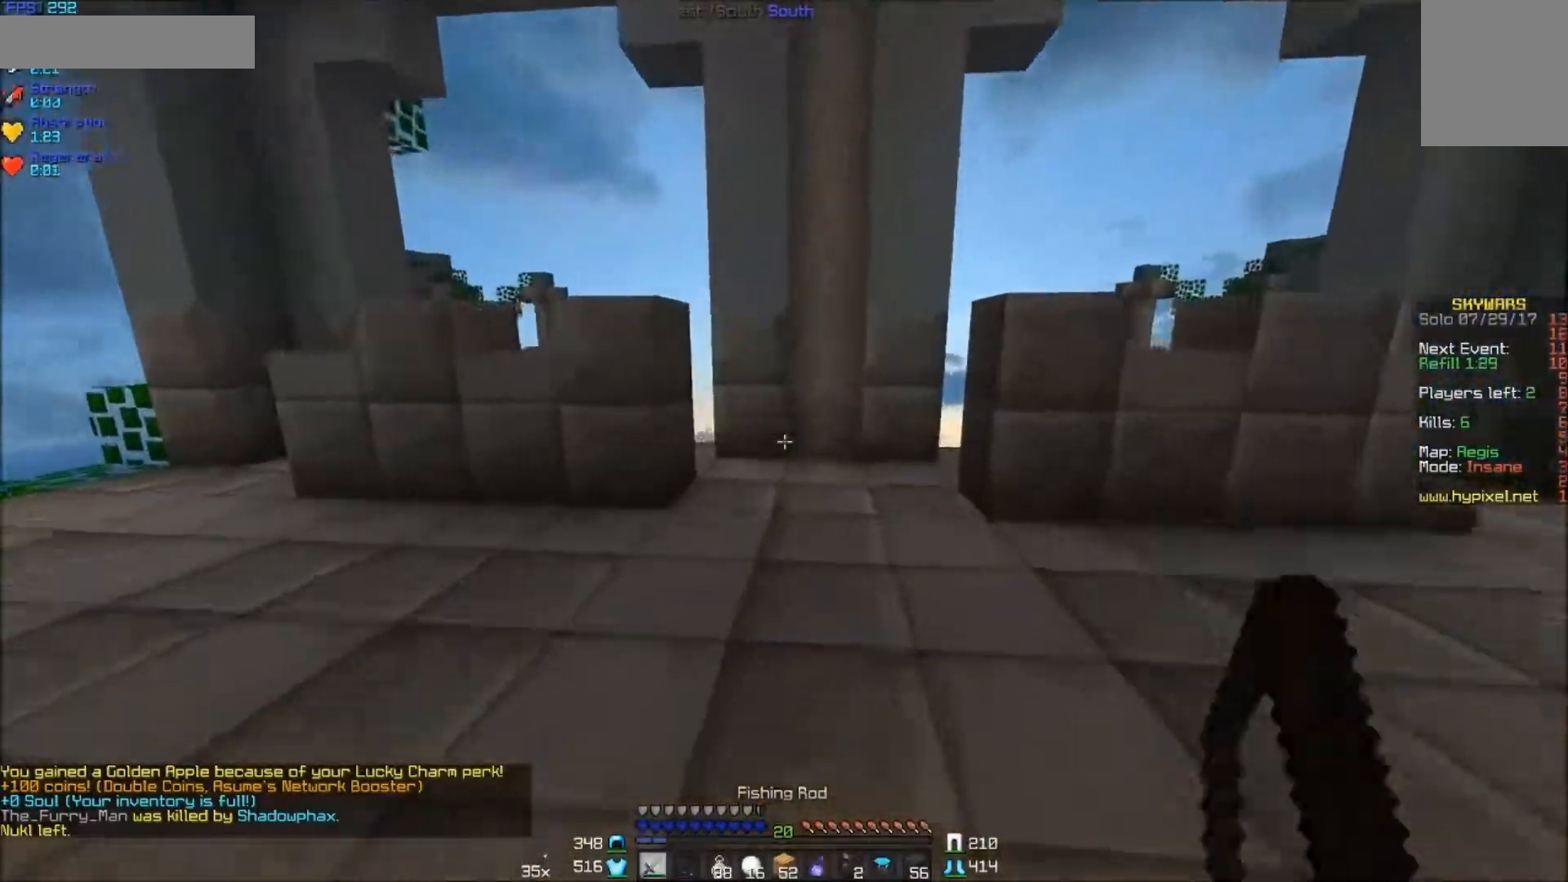
{"keys": ["w"], "mouse": [], "events": []}
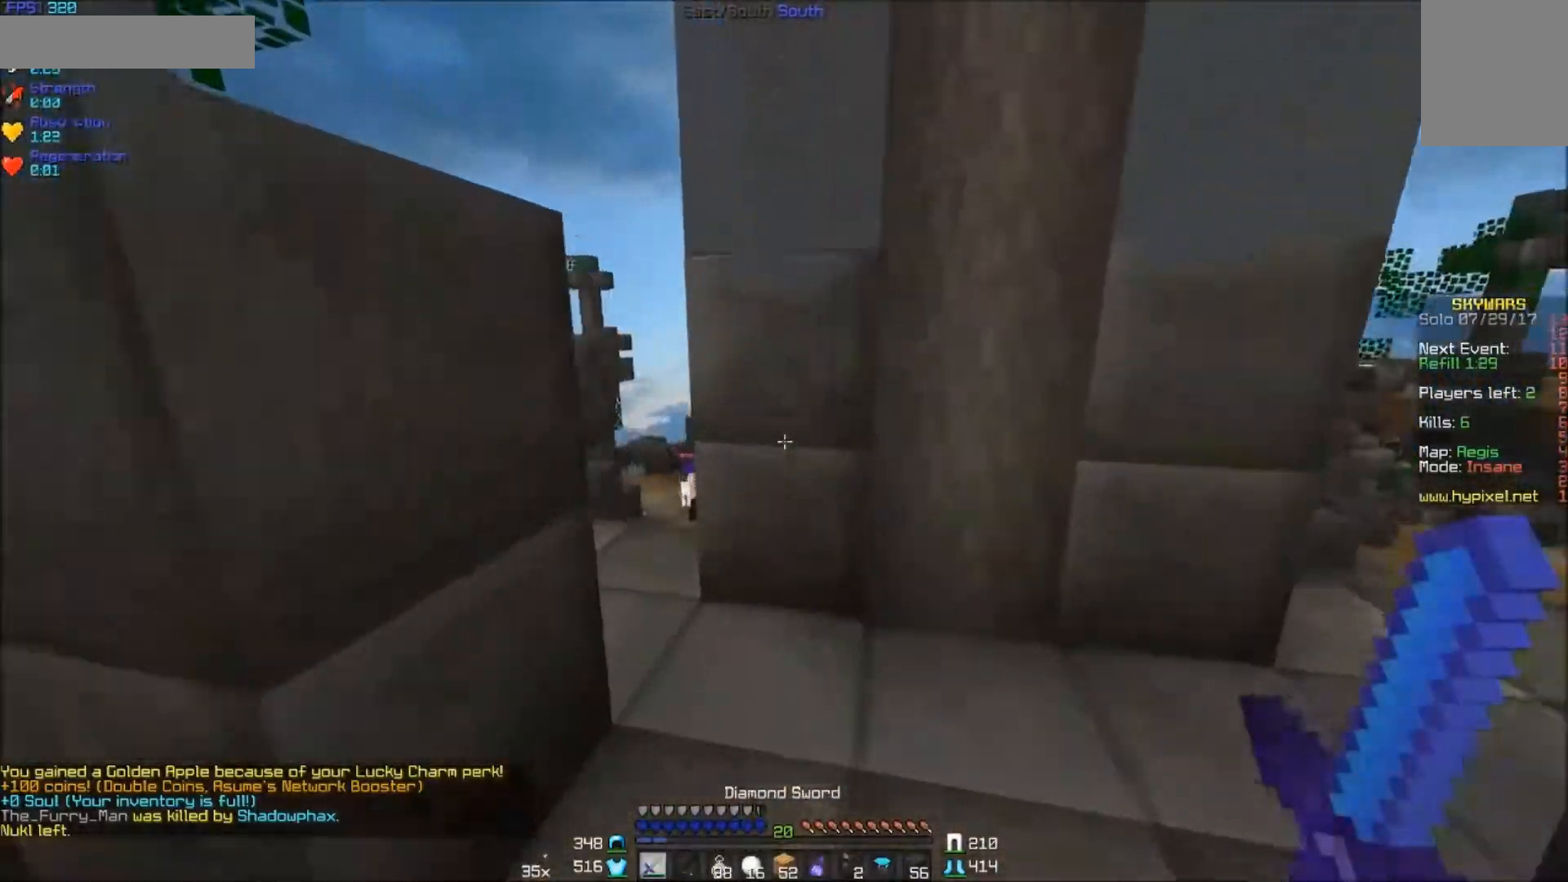
{"keys": ["a", "w"], "mouse": ["right"], "events": [[217, "a", "down"], [367, "mouse_right", "down"]]}
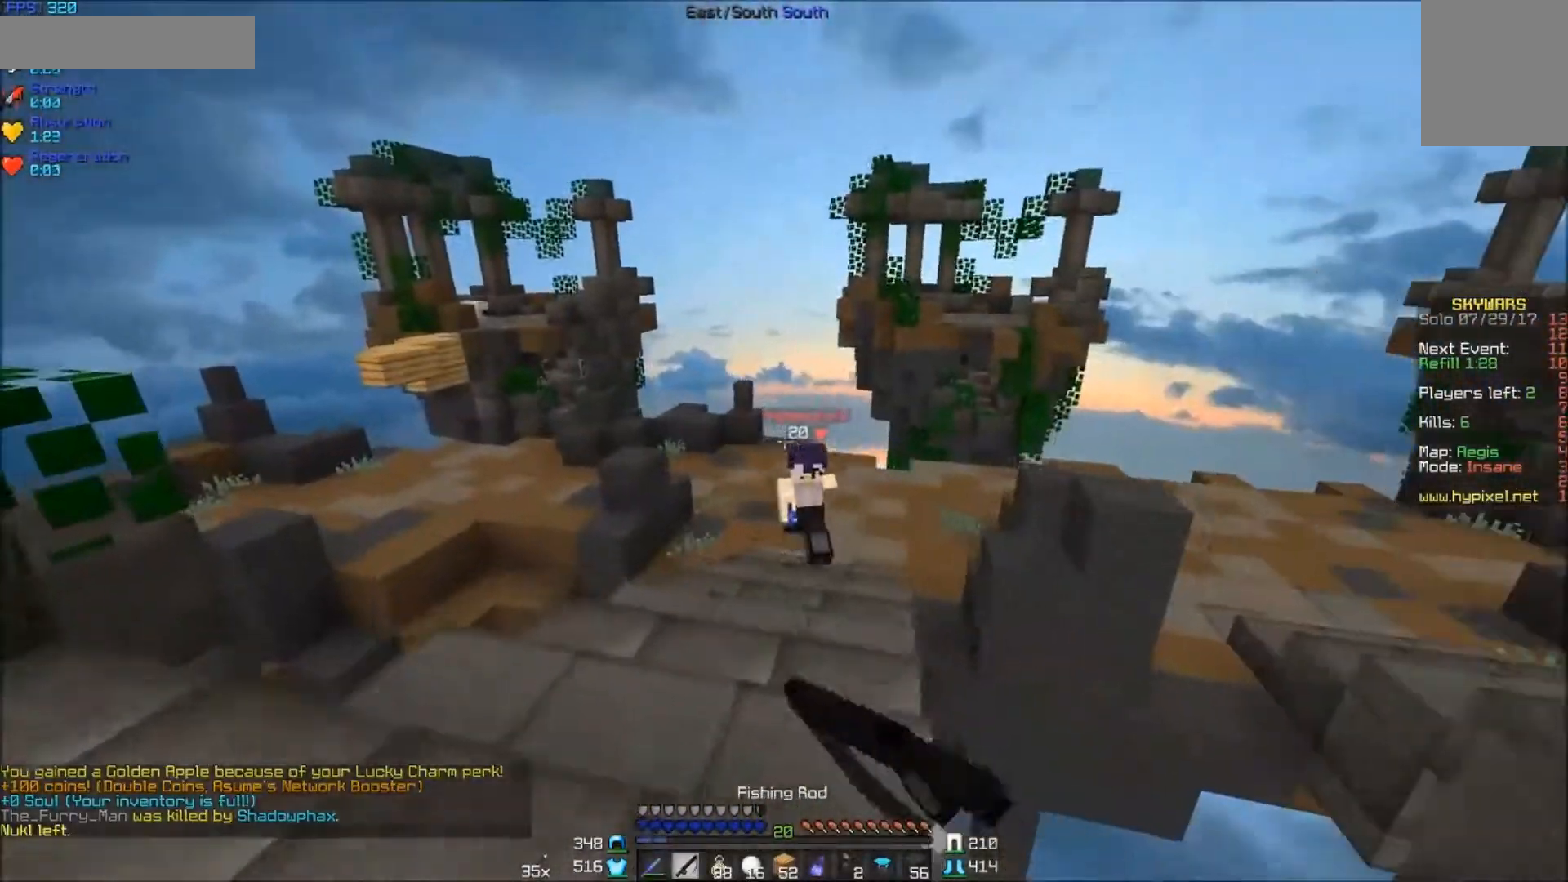
{"keys": ["a", "w"], "mouse": [], "events": [[67, "mouse_right", "up"], [217, "a", "up"], [367, "a", "down"], [367, "mouse_left", "down"], [467, "mouse_left", "up"]]}
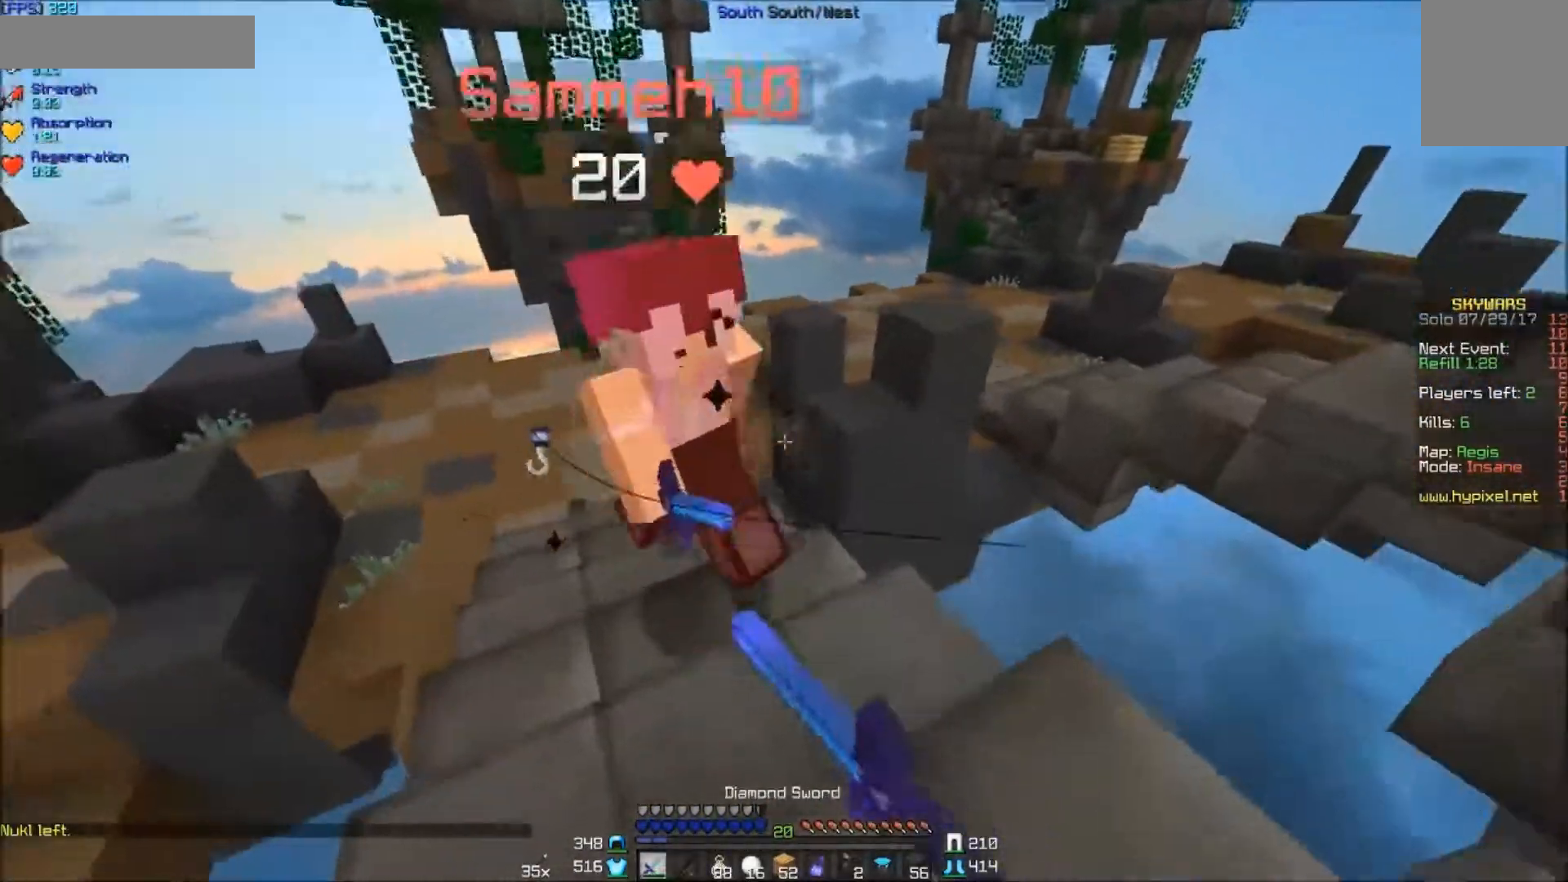
{"keys": ["a", "w"], "mouse": [], "events": [[17, "mouse_left", "down"], [67, "mouse_left", "up"], [117, "a", "up"], [117, "w", "up"], [167, "d", "down"], [167, "mouse_left", "down"], [217, "mouse_left", "up"], [267, "mouse_left", "down"], [317, "a", "down"], [317, "mouse_left", "up"], [367, "d", "up"], [367, "mouse_left", "down"], [417, "w", "down"], [467, "mouse_left", "up"]]}
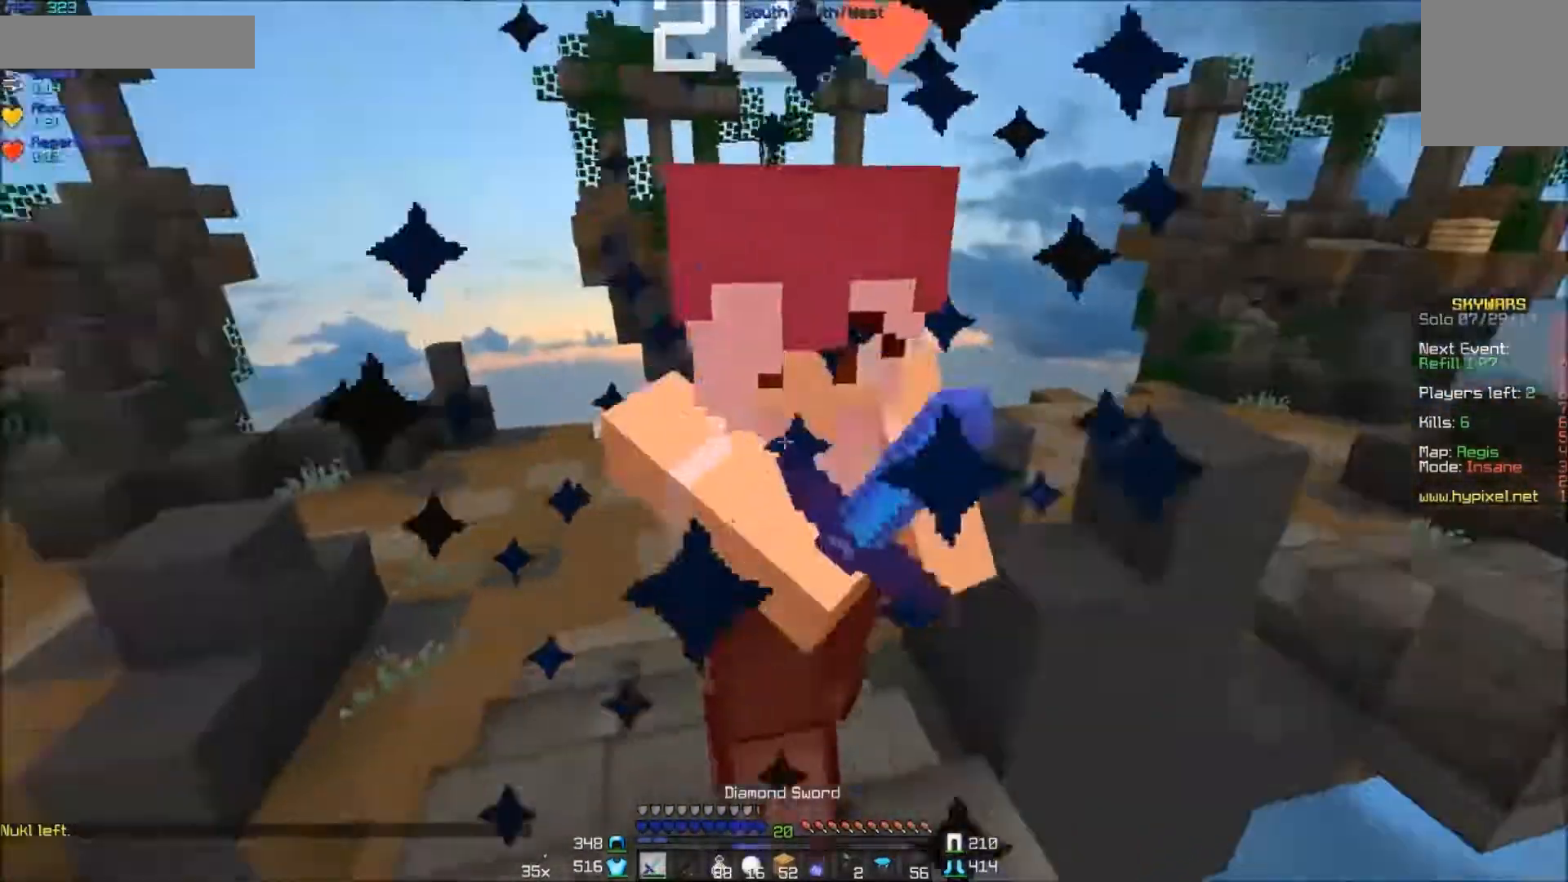
{"keys": ["w"], "mouse": [], "events": [[17, "a", "up"], [17, "mouse_left", "down"], [67, "d", "down"], [67, "mouse_left", "up"], [117, "mouse_left", "down"], [217, "a", "down"], [217, "d", "up"], [217, "mouse_left", "up"], [267, "mouse_left", "down"], [317, "mouse_left", "up"], [367, "a", "up"], [367, "mouse_left", "down"], [417, "mouse_left", "up"]]}
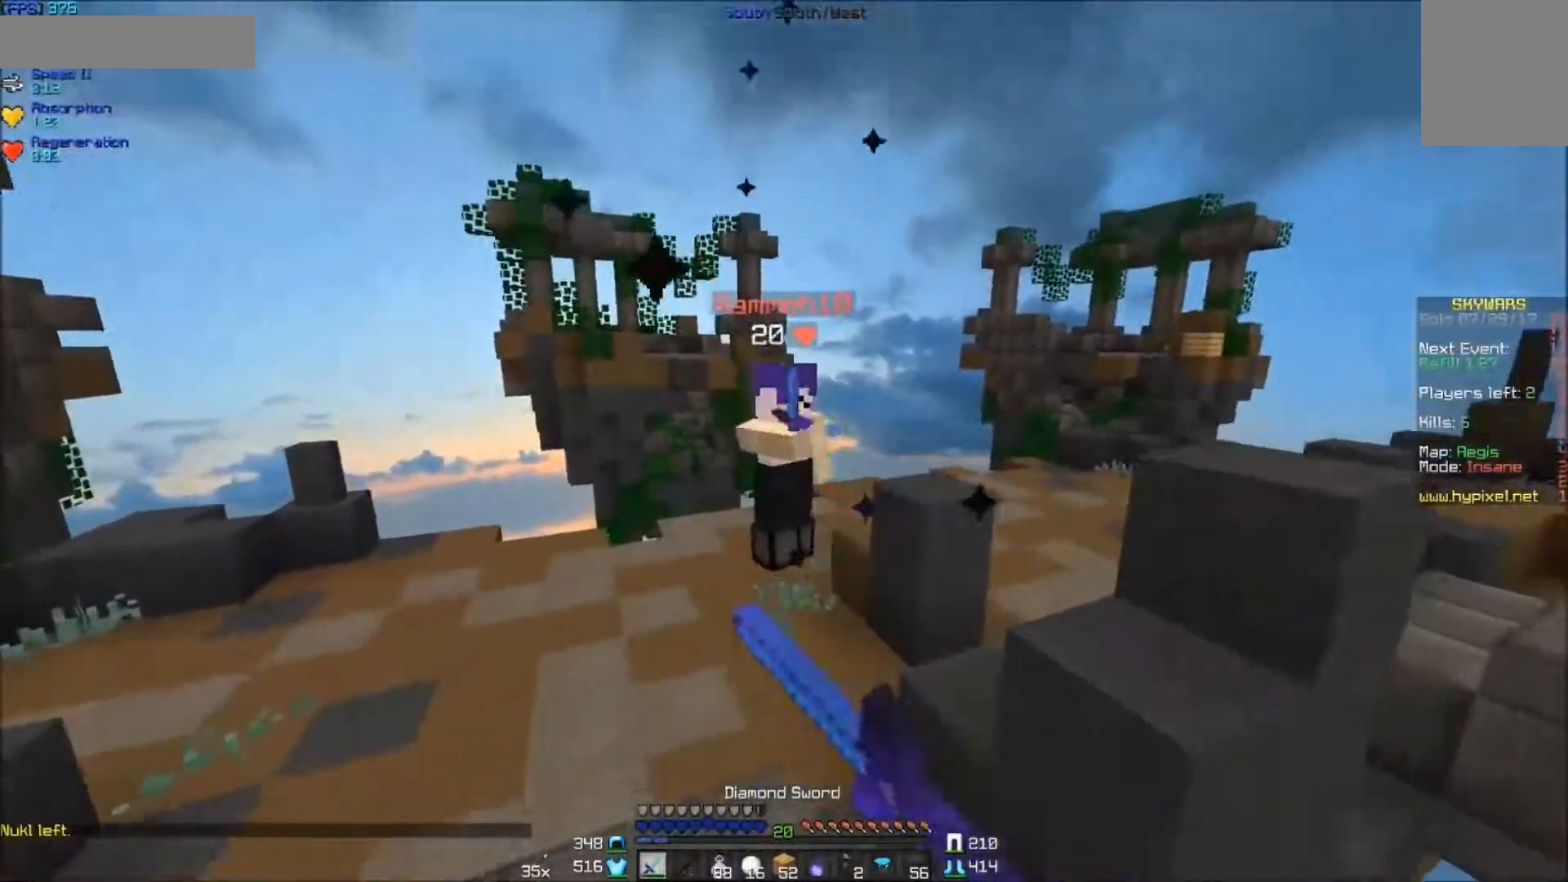
{"keys": ["a", "w"], "mouse": [], "events": [[17, "a", "down"], [17, "mouse_left", "down"], [167, "mouse_left", "up"], [217, "mouse_right", "down"], [317, "mouse_right", "up"]]}
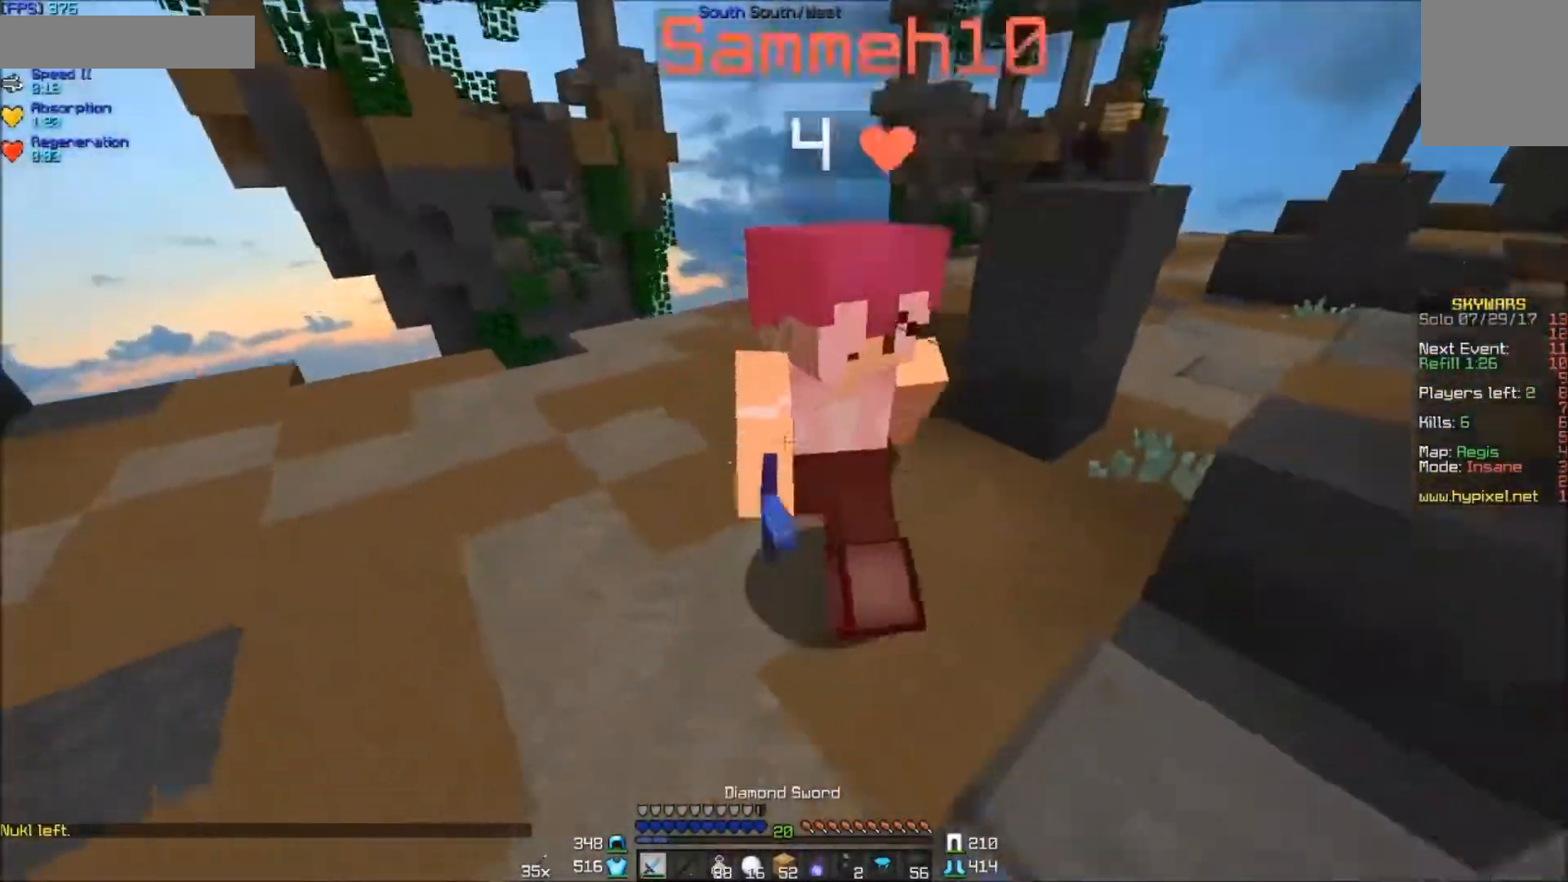
{"keys": ["a", "w"], "mouse": [], "events": [[17, "mouse_left", "down"], [117, "mouse_left", "up"], [167, "mouse_left", "down"], [367, "mouse_left", "up"], [417, "mouse_left", "down"], [467, "mouse_left", "up"]]}
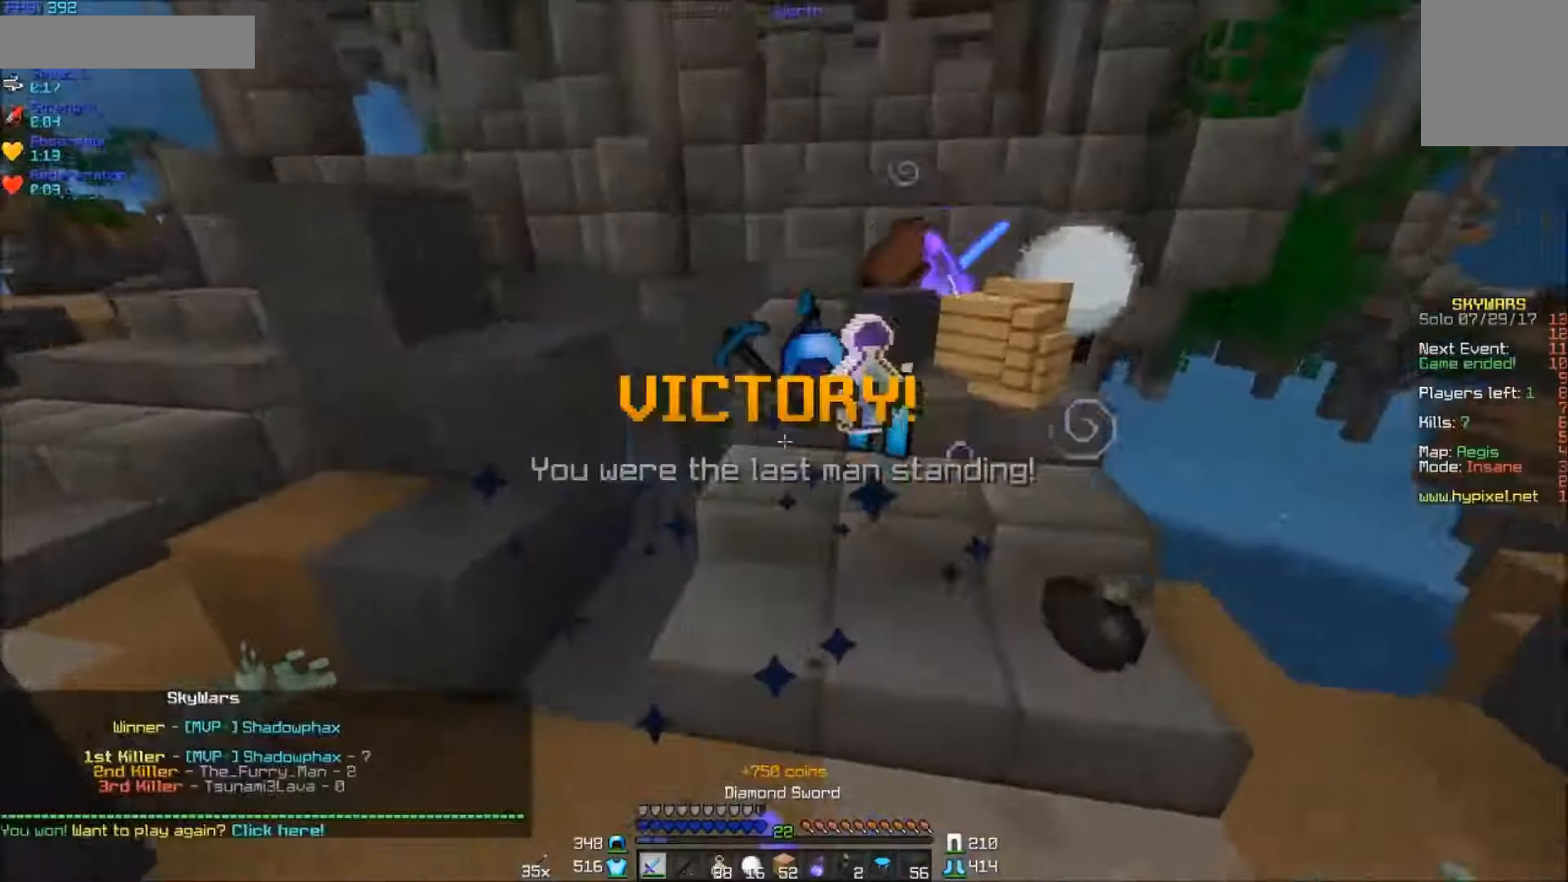
{"keys": ["w"], "mouse": [], "events": [[17, "mouse_left", "down"], [67, "mouse_left", "up"], [167, "a", "up"]]}